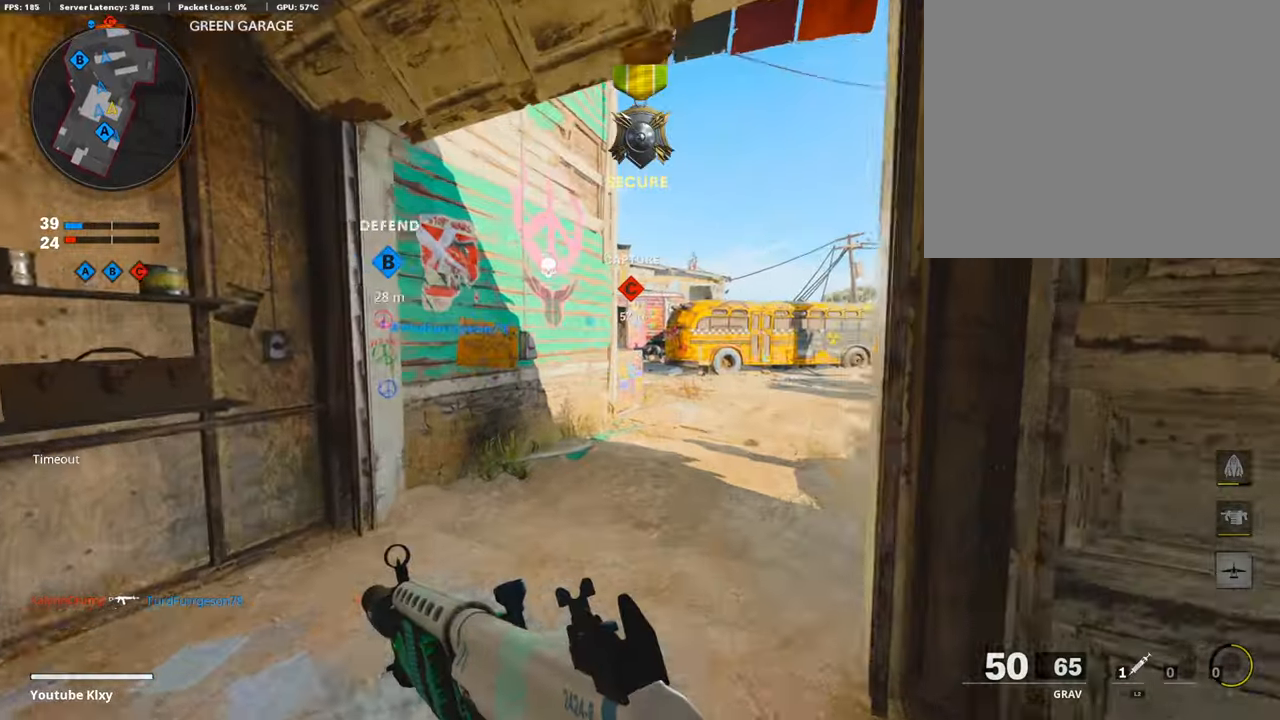
Gameplay with a controller (PlayStation layout); each line is a JSON object with the inputs held at the frame after it. "events" lists button and stick changes between this image and that frame as [ms after this image, input, new state], when the widget could be followed in between.
{"buttons": ["L1"], "left_stick": "up", "right_stick": "center", "events": [[134, "R3", "down"], [218, "R3", "up"], [336, "R3", "down"], [353, "L3", "down"], [437, "L1", "down"], [454, "R3", "up"], [471, "L3", "up"]]}
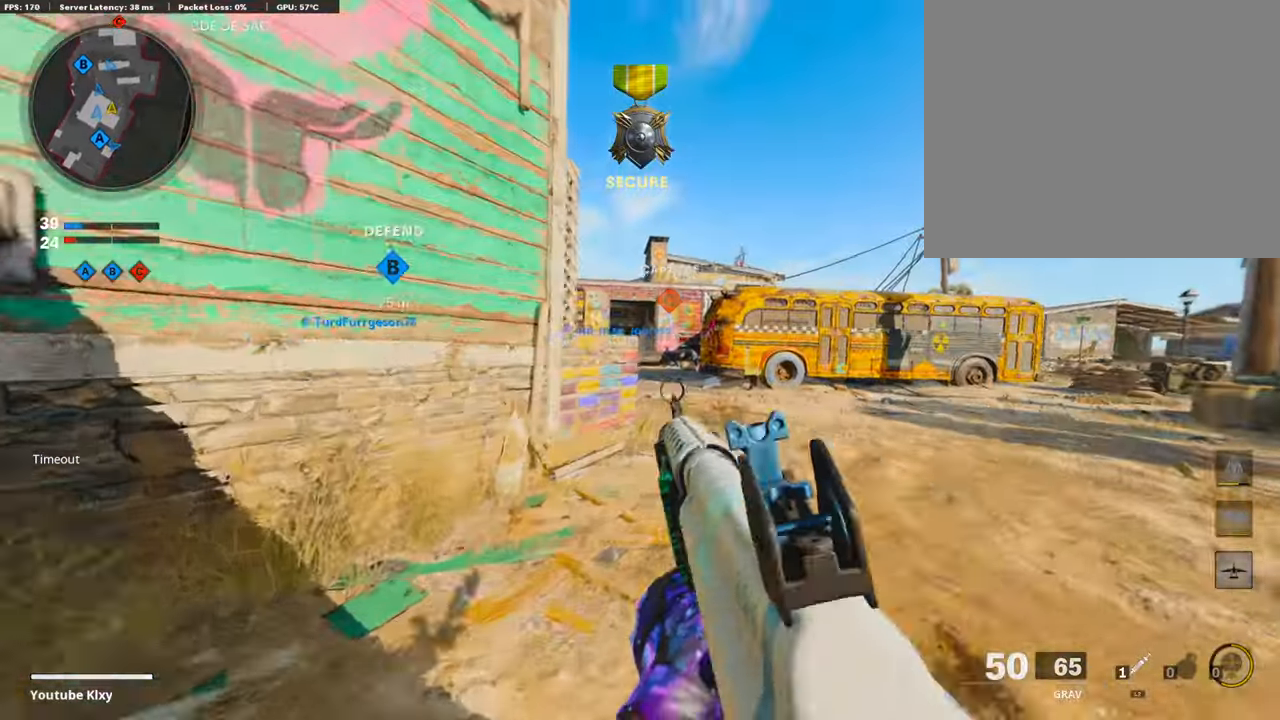
{"buttons": ["L1"], "left_stick": "up", "right_stick": "center", "events": []}
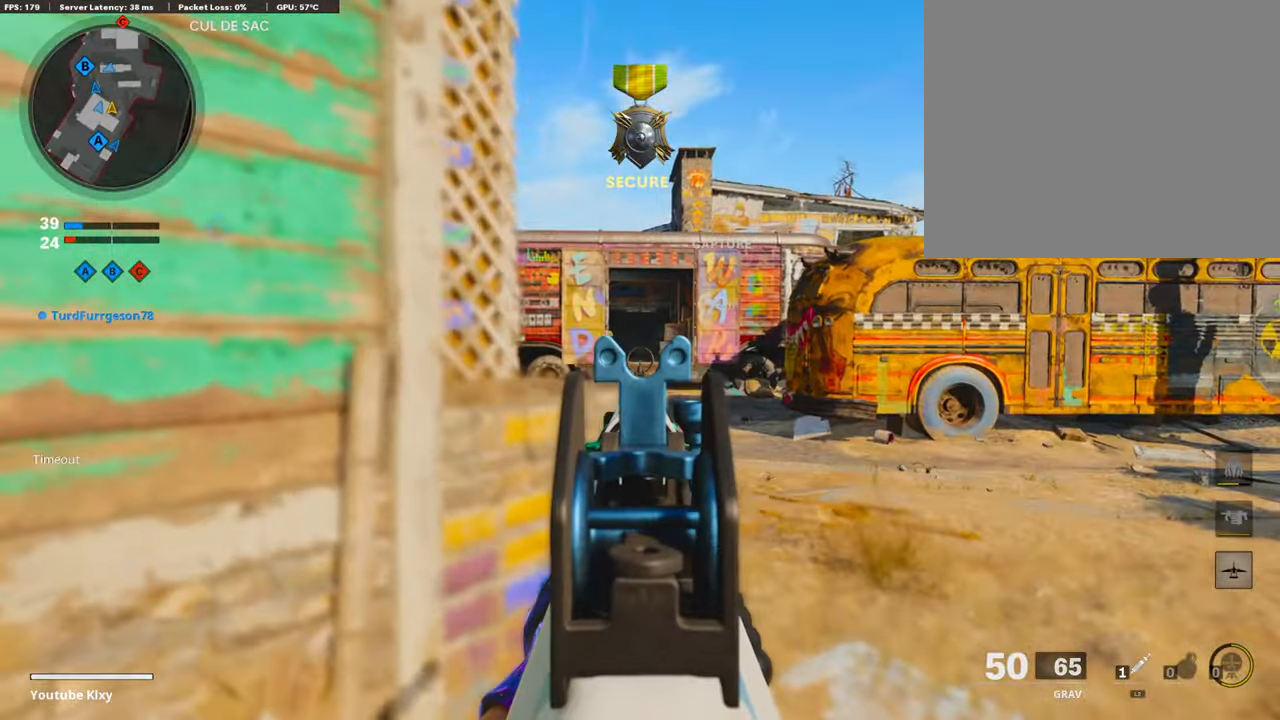
{"buttons": ["L3"], "left_stick": "up-right", "right_stick": "center", "events": [[100, "left_stick", "up-right"], [285, "L1", "up"], [336, "L3", "down"], [369, "TRIANGLE", "down"], [453, "TRIANGLE", "up"]]}
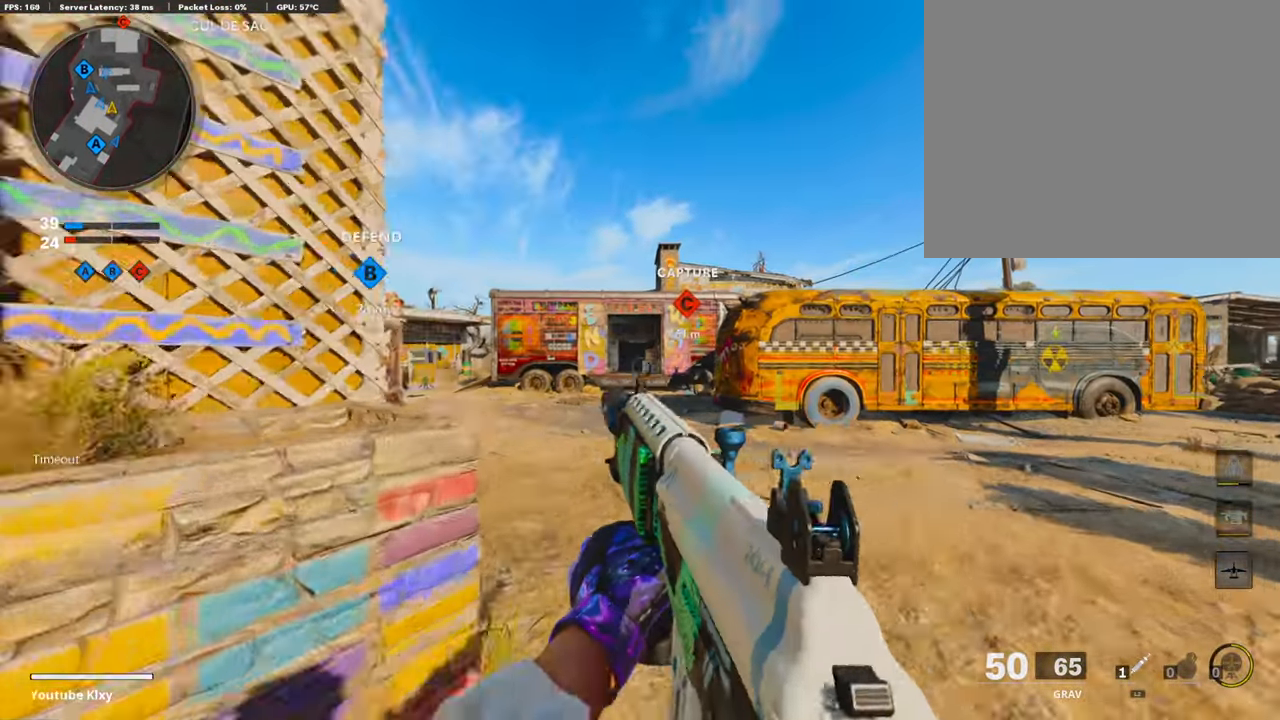
{"buttons": [], "left_stick": "up", "right_stick": "center", "events": [[17, "TRIANGLE", "down"], [33, "L3", "up"], [84, "TRIANGLE", "up"], [185, "TRIANGLE", "down"], [285, "TRIANGLE", "up"], [319, "TRIANGLE", "down"], [319, "left_stick", "up"], [437, "TRIANGLE", "up"]]}
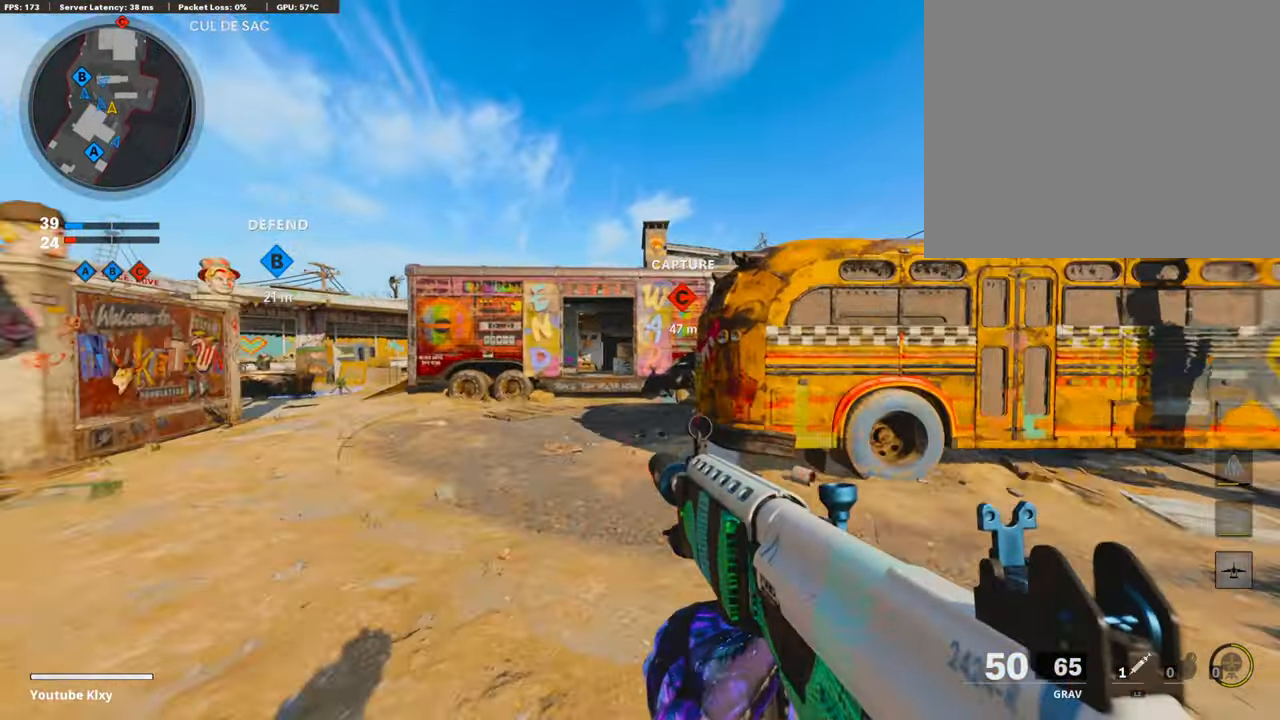
{"buttons": [], "left_stick": "up", "right_stick": "center", "events": []}
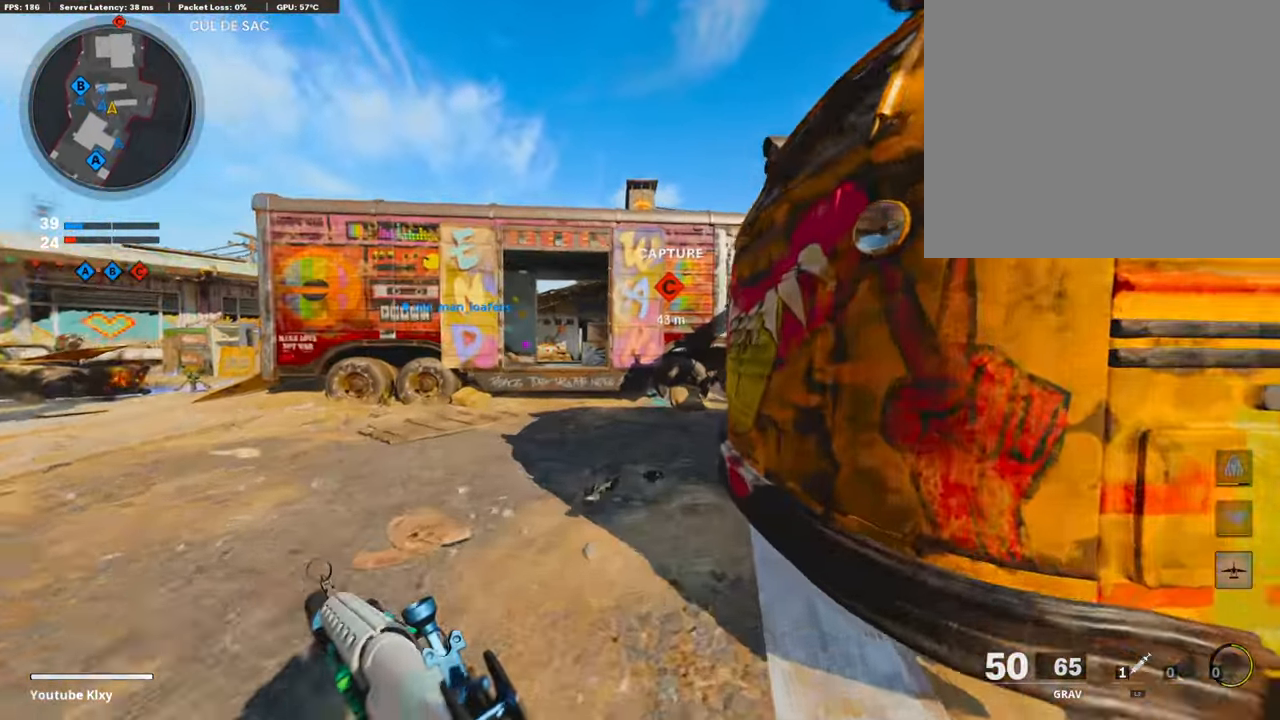
{"buttons": [], "left_stick": "up", "right_stick": "center", "events": [[17, "right_stick", "right"], [67, "R3", "down"], [67, "right_stick", "center"], [151, "right_stick", "right"], [168, "R3", "up"], [286, "L3", "down"], [286, "R3", "down"], [286, "right_stick", "center"], [370, "R3", "up"], [404, "L3", "up"]]}
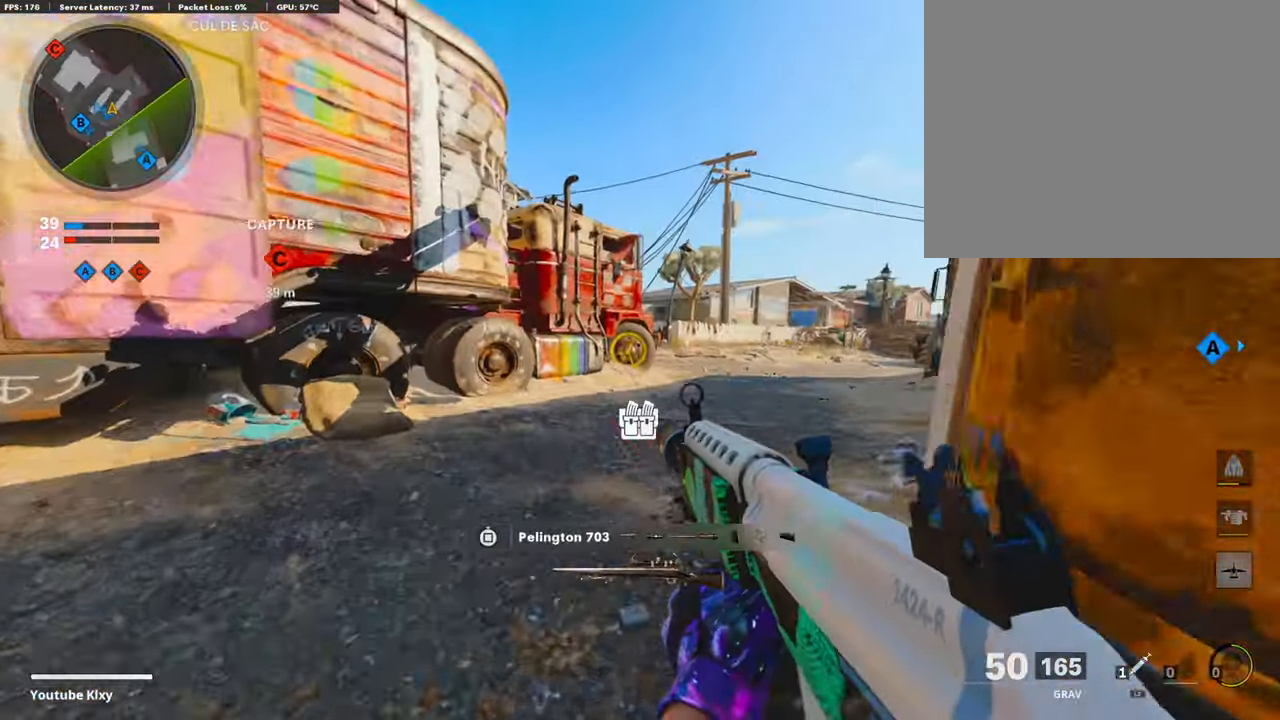
{"buttons": [], "left_stick": "up-right", "right_stick": "center", "events": [[67, "L3", "down"], [134, "L3", "up"], [134, "left_stick", "up-right"]]}
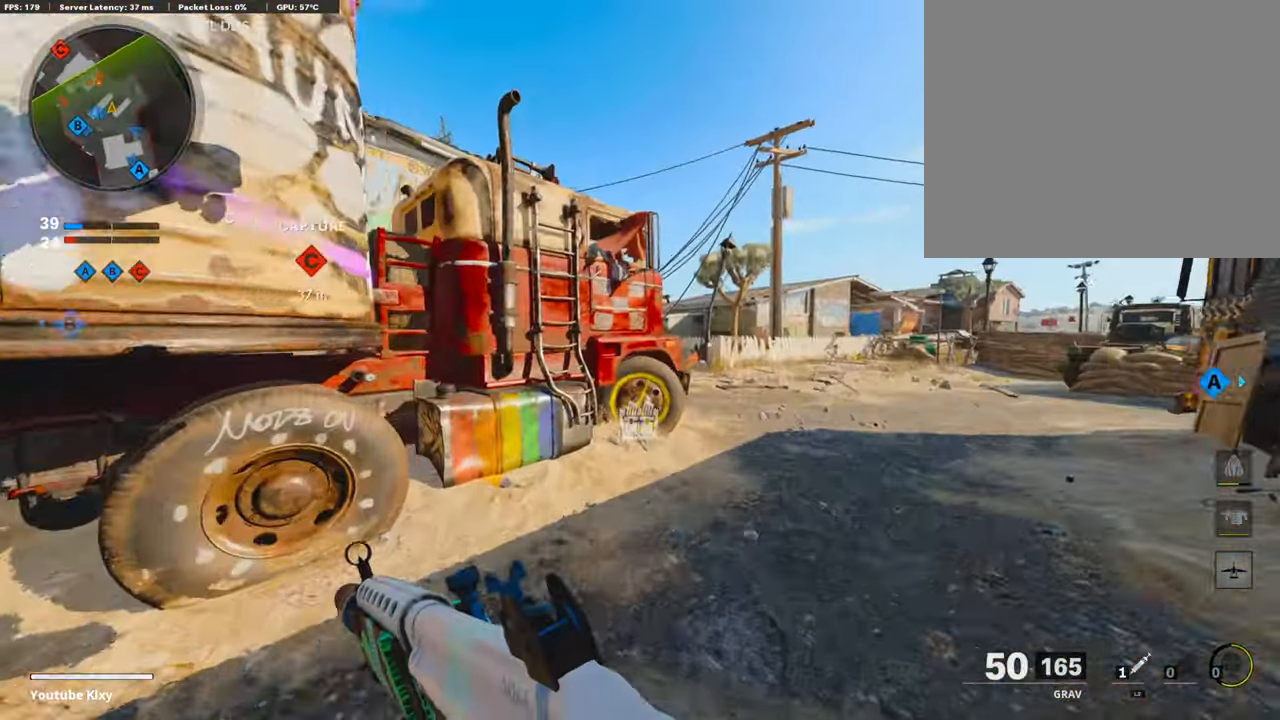
{"buttons": ["L1"], "left_stick": "right", "right_stick": "right", "events": [[218, "left_stick", "right"], [420, "L1", "down"], [454, "right_stick", "right"]]}
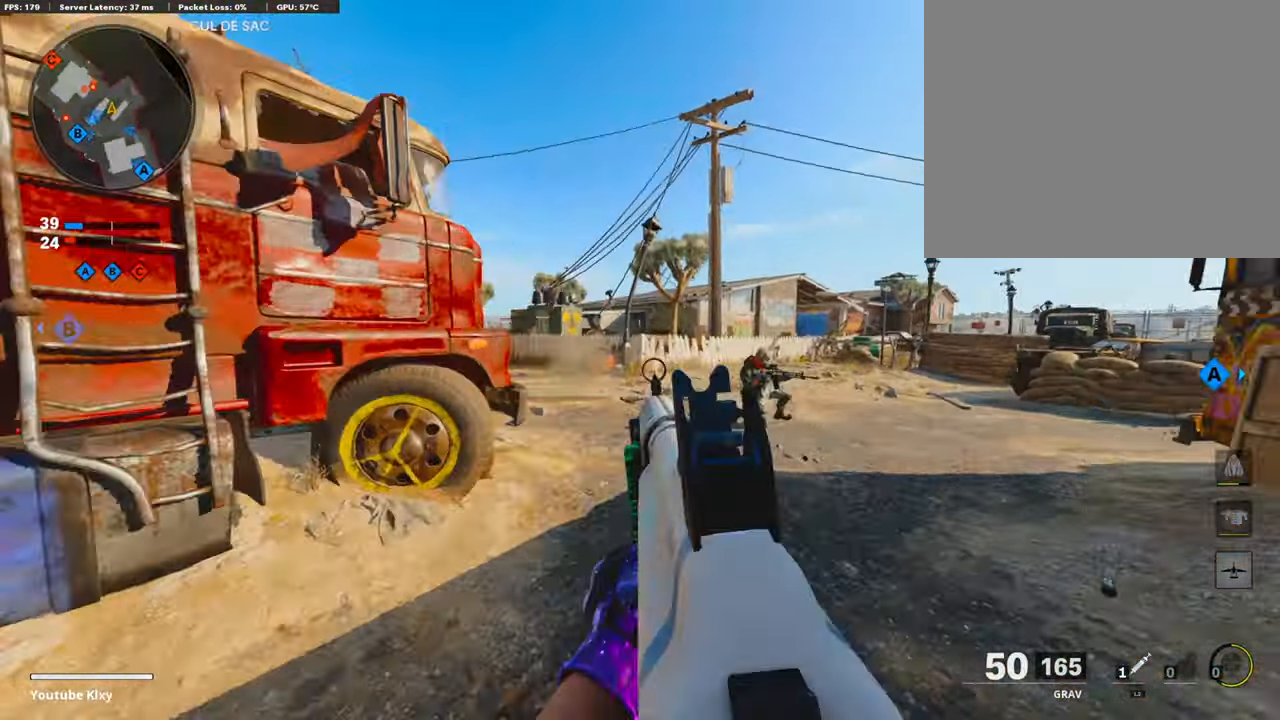
{"buttons": ["L1", "R1"], "left_stick": "down-left", "right_stick": "right", "events": [[34, "R1", "down"], [34, "right_stick", "down-right"], [118, "left_stick", "down-left"], [168, "right_stick", "left"], [252, "right_stick", "center"], [269, "R3", "down"], [437, "right_stick", "right"], [454, "R3", "up"]]}
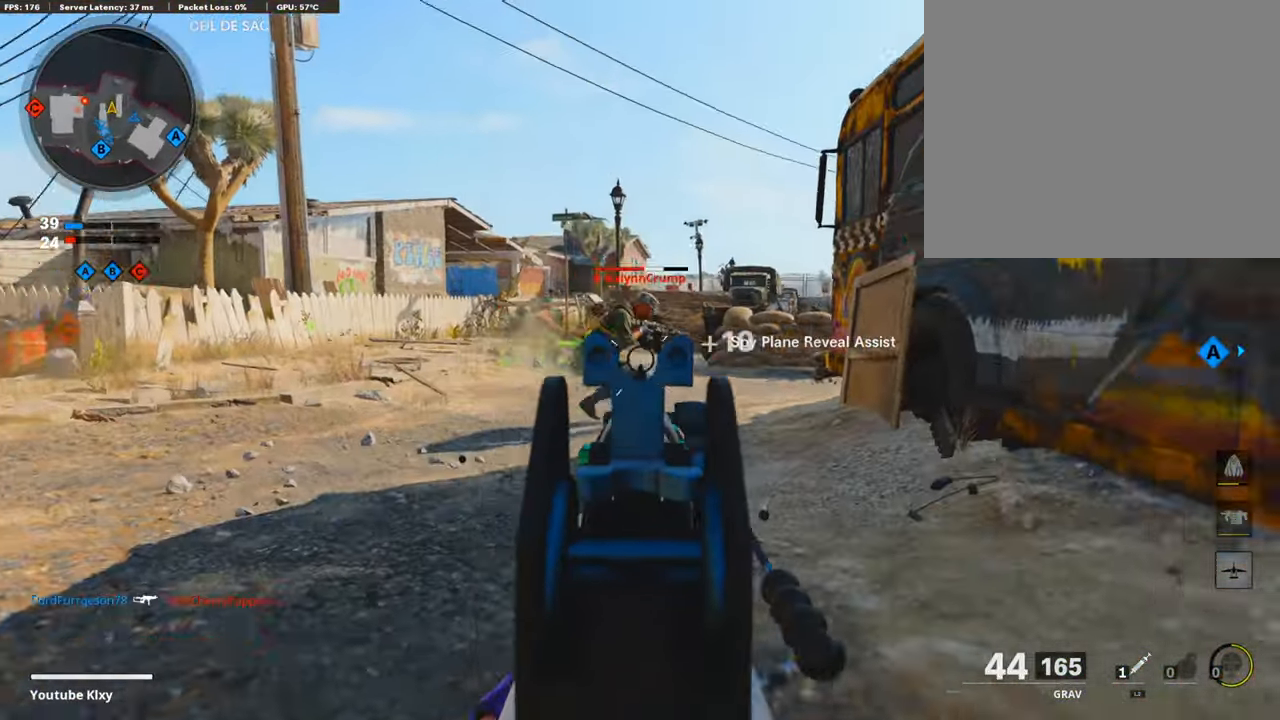
{"buttons": ["L1", "R1"], "left_stick": "down-left", "right_stick": "left", "events": [[67, "right_stick", "center"], [286, "right_stick", "right"], [420, "right_stick", "center"], [504, "right_stick", "left"]]}
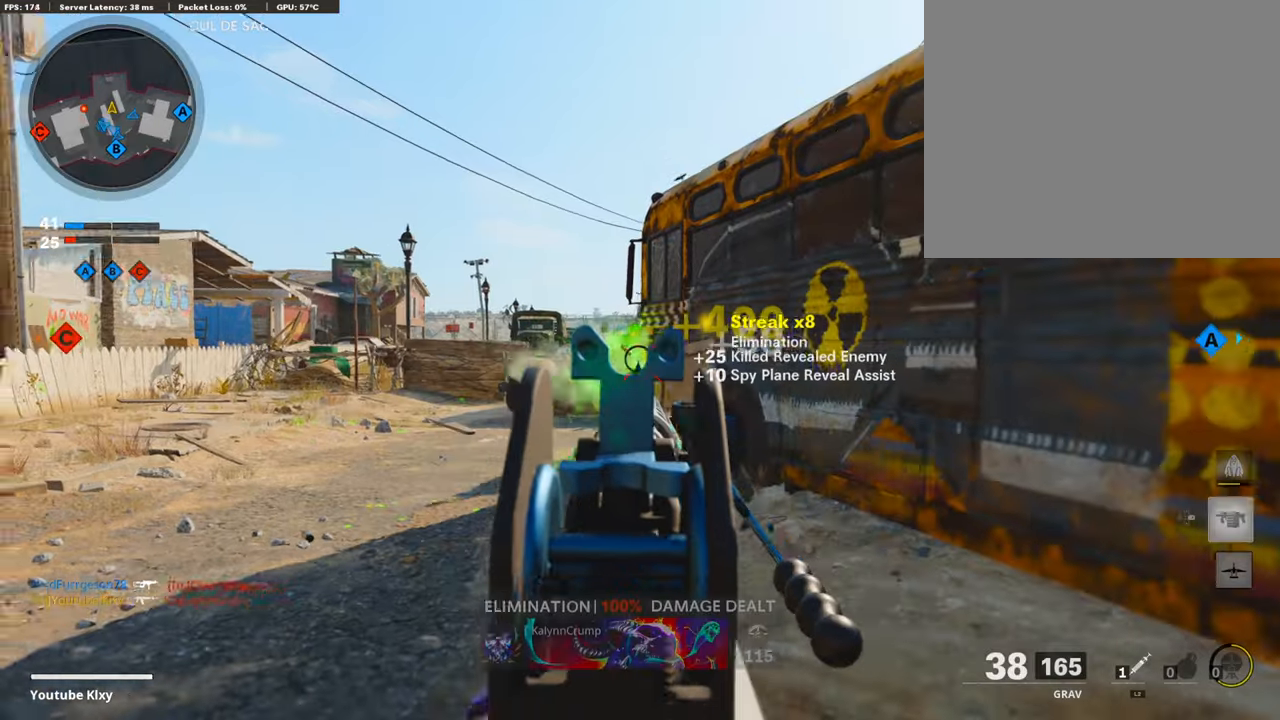
{"buttons": [], "left_stick": "left", "right_stick": "center", "events": [[118, "L1", "up"], [151, "R1", "up"], [151, "left_stick", "down"], [269, "right_stick", "center"], [353, "SQUARE", "down"], [353, "left_stick", "left"], [437, "SQUARE", "up"]]}
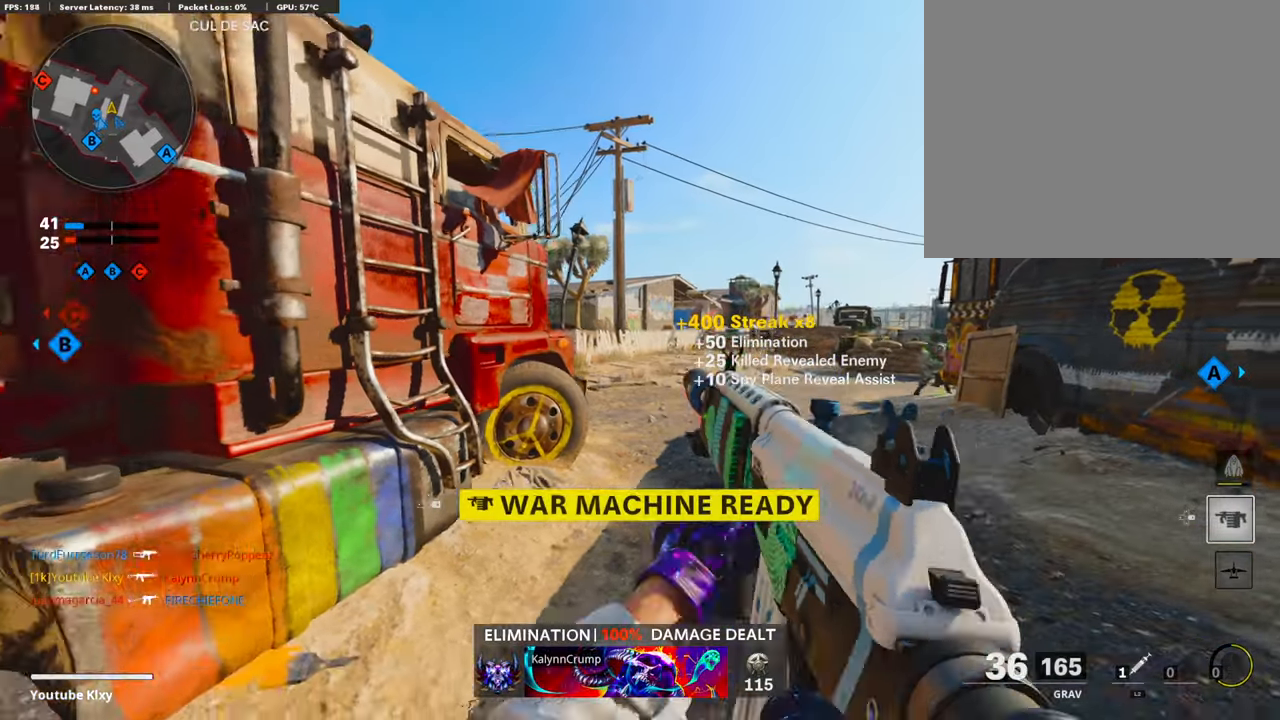
{"buttons": ["R3"], "left_stick": "left", "right_stick": "center", "events": [[100, "R3", "down"], [134, "left_stick", "up-right"], [319, "left_stick", "left"]]}
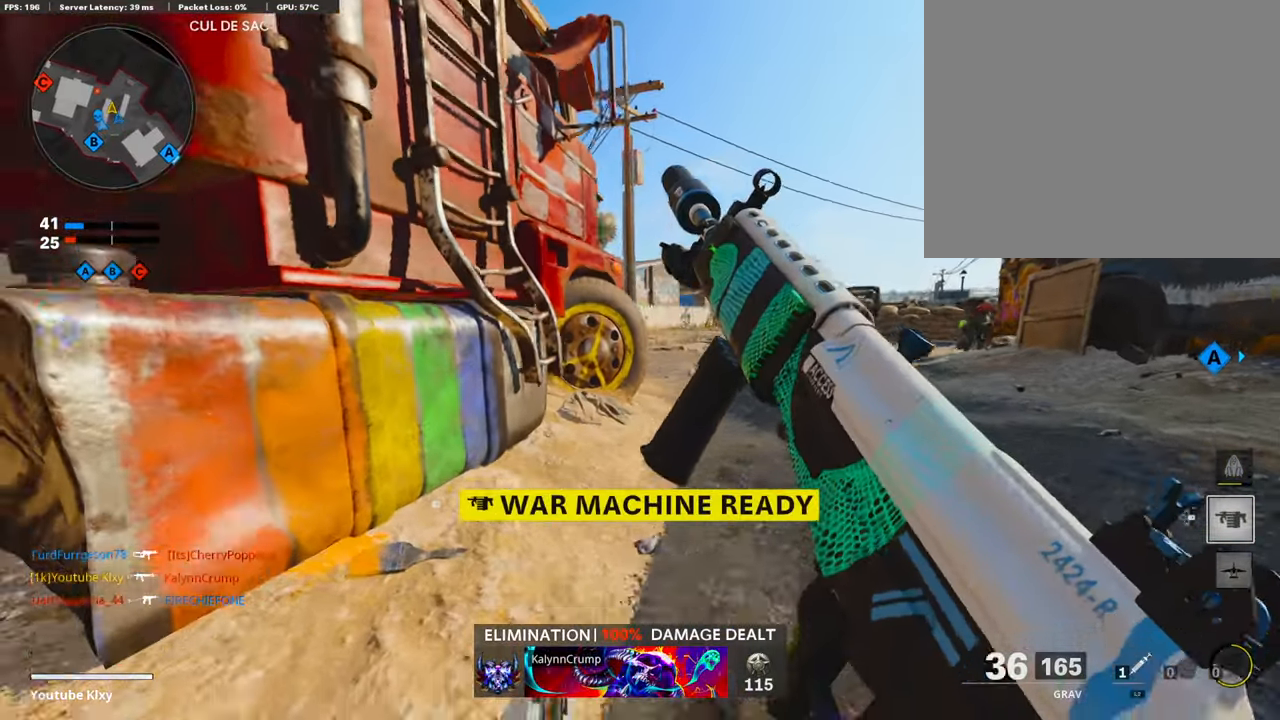
{"buttons": [], "left_stick": "center", "right_stick": "center", "events": [[134, "R3", "up"], [134, "right_stick", "right"], [185, "left_stick", "center"], [185, "right_stick", "center"]]}
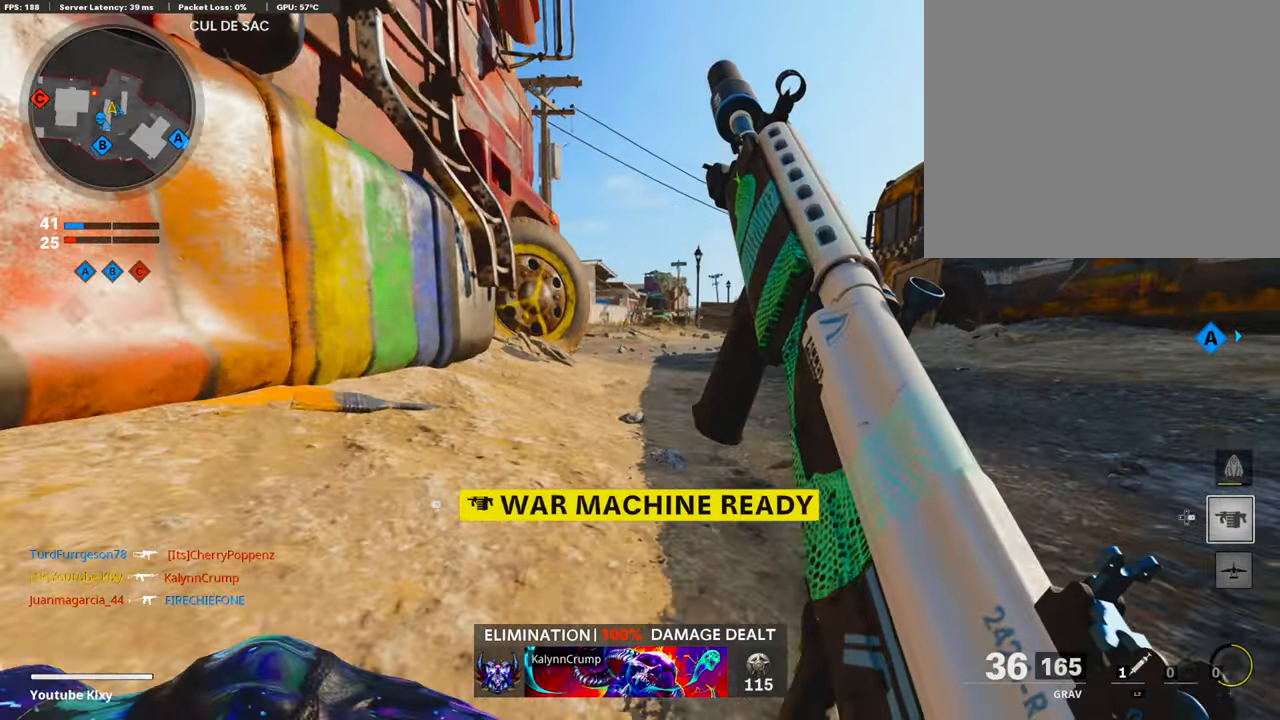
{"buttons": [], "left_stick": "center", "right_stick": "center", "events": []}
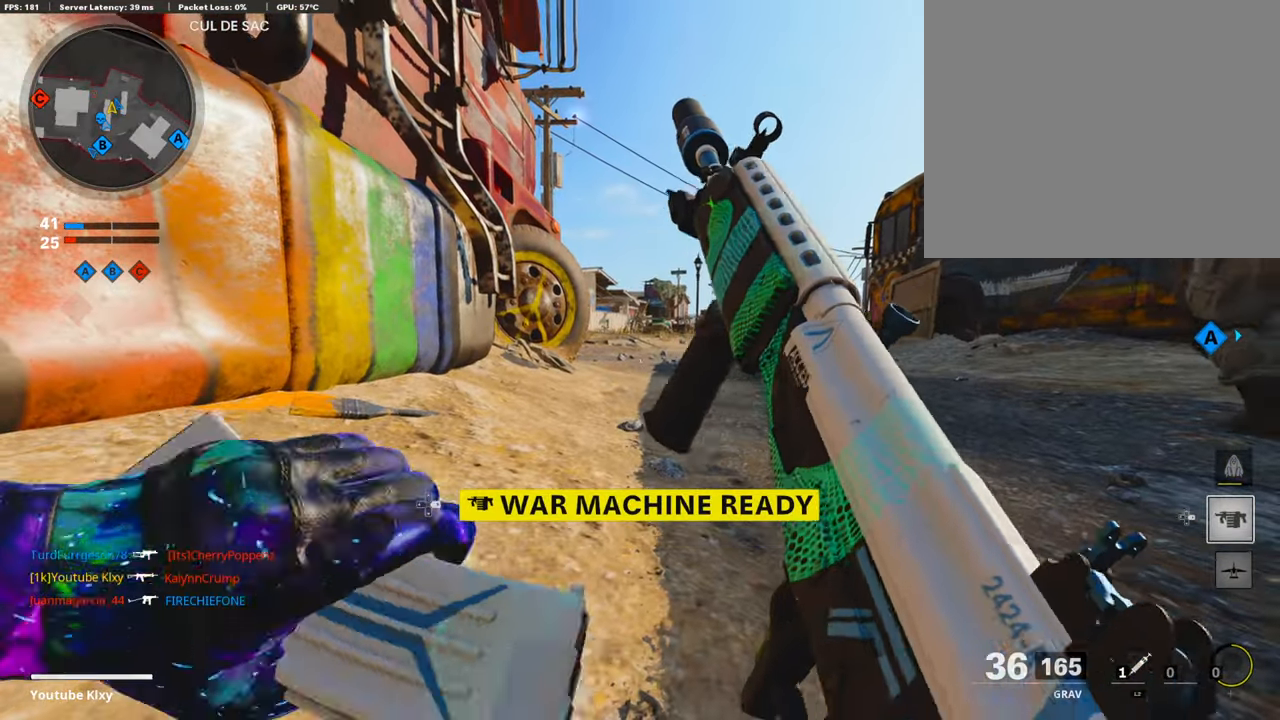
{"buttons": [], "left_stick": "center", "right_stick": "center", "events": []}
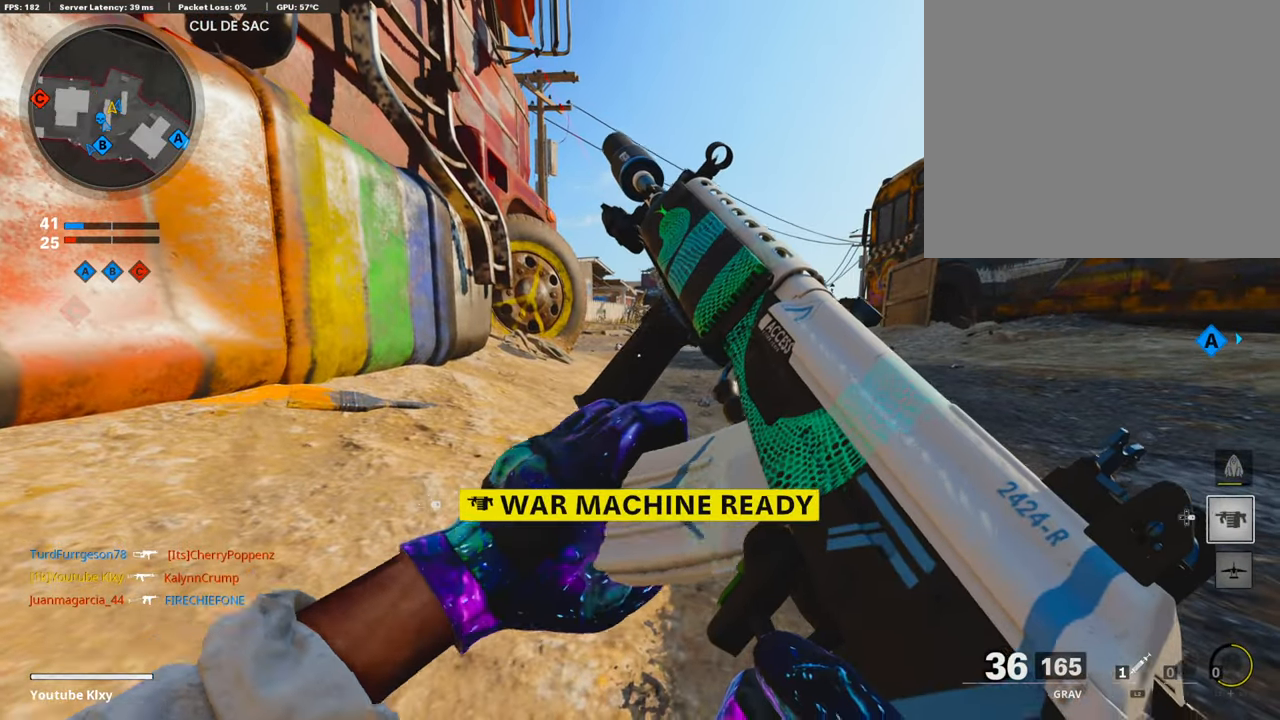
{"buttons": ["TRIANGLE"], "left_stick": "center", "right_stick": "center", "events": [[319, "TRIANGLE", "down"], [403, "TRIANGLE", "up"], [453, "TRIANGLE", "down"]]}
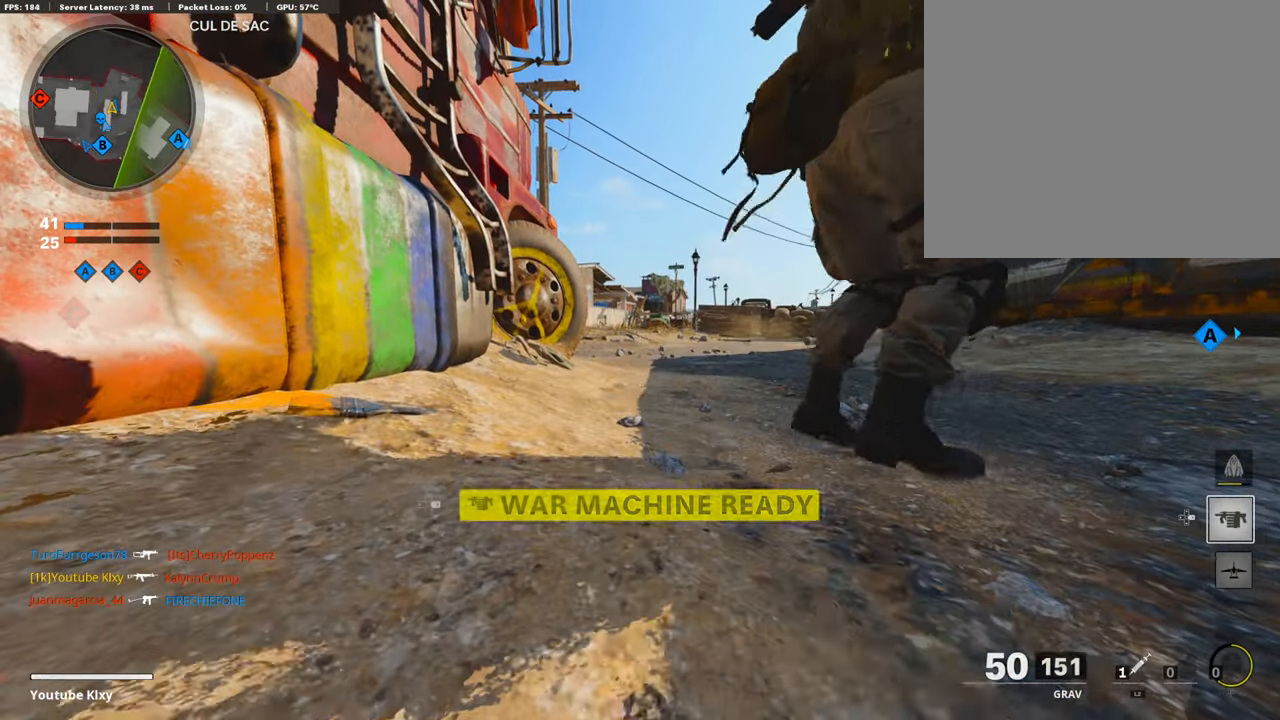
{"buttons": [], "left_stick": "center", "right_stick": "center", "events": [[17, "TRIANGLE", "up"], [235, "TOUCHPAD", "down"], [386, "TOUCHPAD", "up"]]}
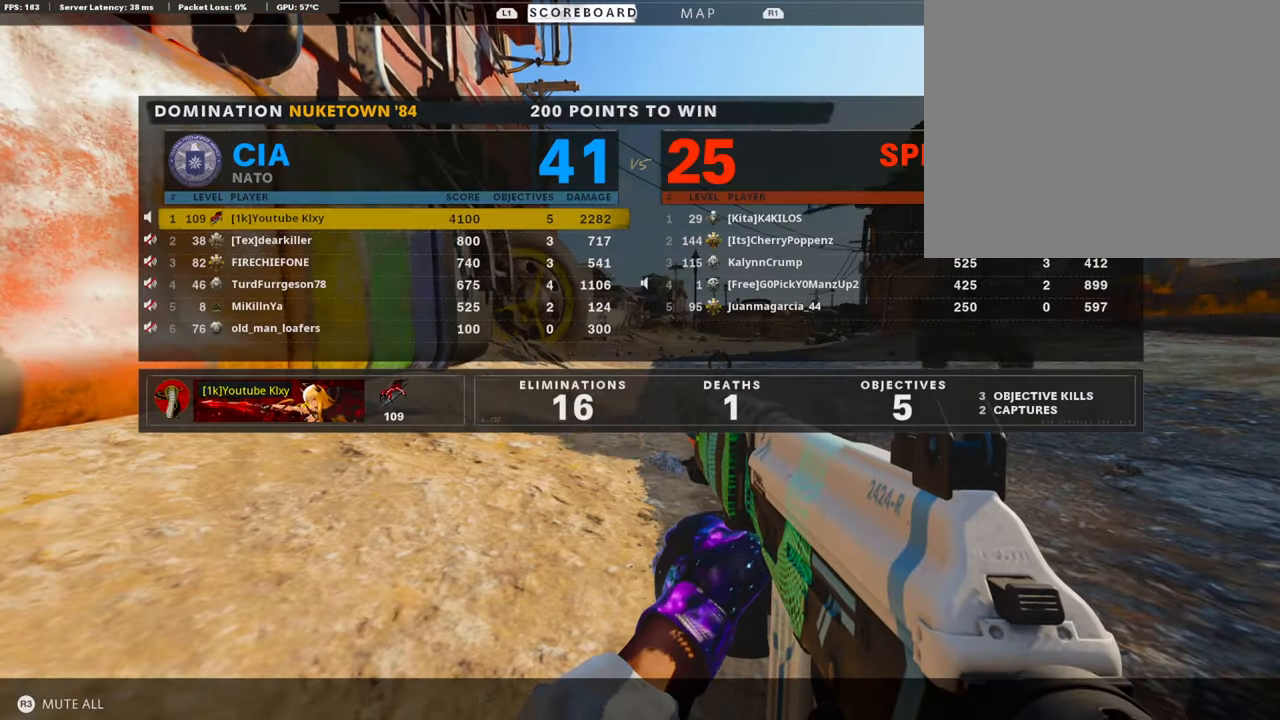
{"buttons": [], "left_stick": "center", "right_stick": "center", "events": [[34, "DPAD_DOWN", "down"], [101, "DPAD_DOWN", "up"], [185, "DPAD_DOWN", "down"], [286, "DPAD_DOWN", "up"]]}
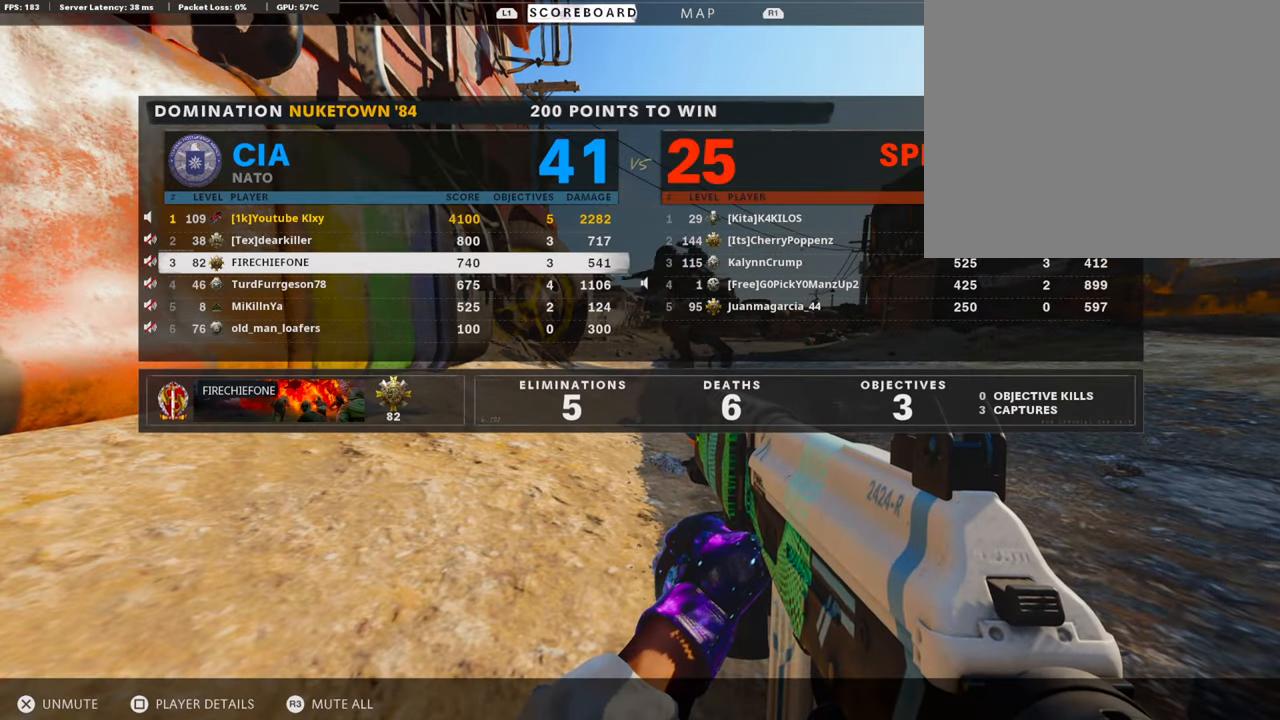
{"buttons": [], "left_stick": "center", "right_stick": "center", "events": [[151, "TOUCHPAD", "down"], [269, "TOUCHPAD", "up"]]}
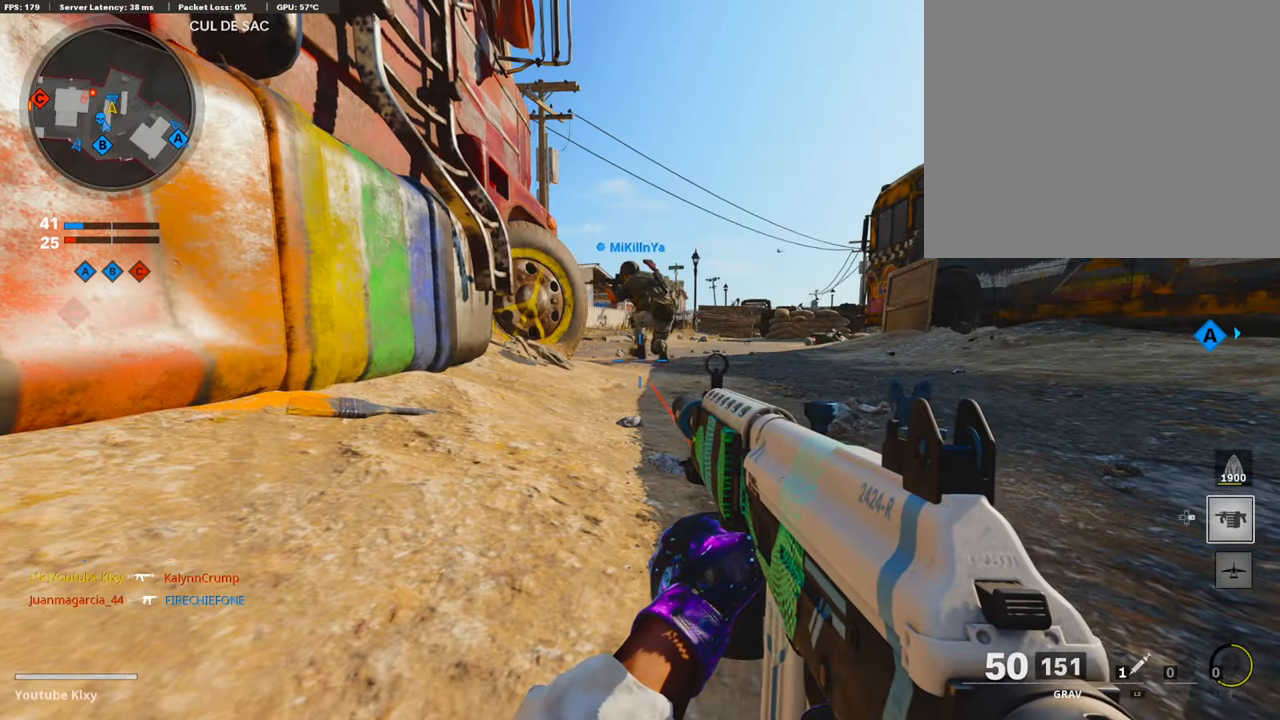
{"buttons": [], "left_stick": "up-right", "right_stick": "left", "events": [[50, "CROSS", "down"], [184, "CROSS", "up"], [201, "left_stick", "up-right"], [336, "L3", "down"], [419, "right_stick", "left"], [470, "L3", "up"]]}
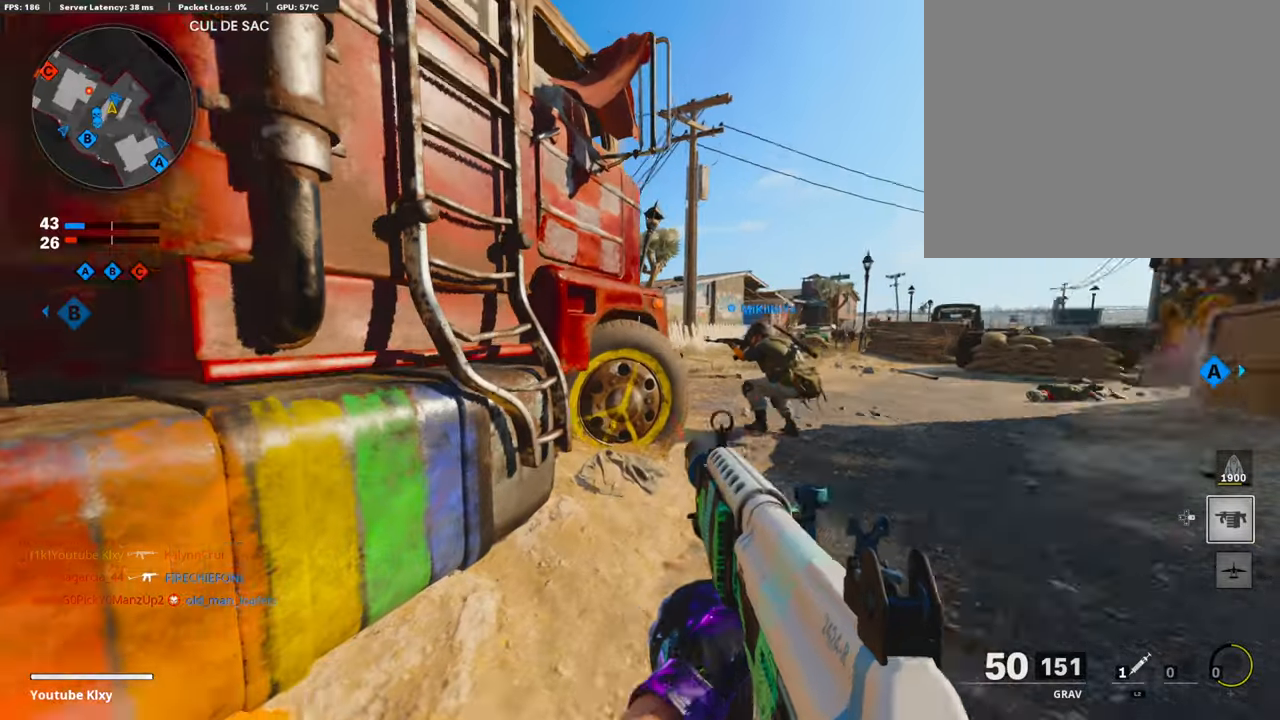
{"buttons": ["L1"], "left_stick": "right", "right_stick": "left", "events": [[17, "left_stick", "right"], [34, "right_stick", "center"], [269, "L1", "down"], [387, "right_stick", "left"]]}
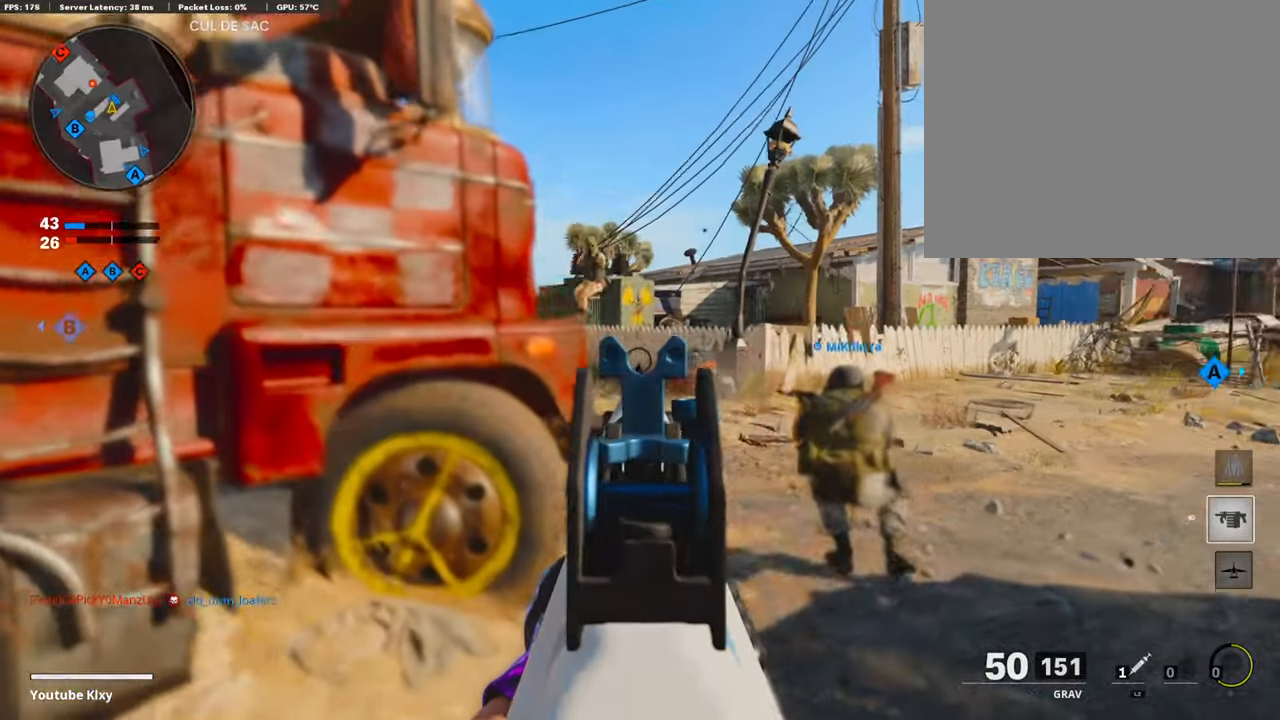
{"buttons": ["L1"], "left_stick": "right", "right_stick": "down-left", "events": [[302, "right_stick", "up-right"], [336, "left_stick", "left"], [470, "right_stick", "down-left"], [504, "left_stick", "right"]]}
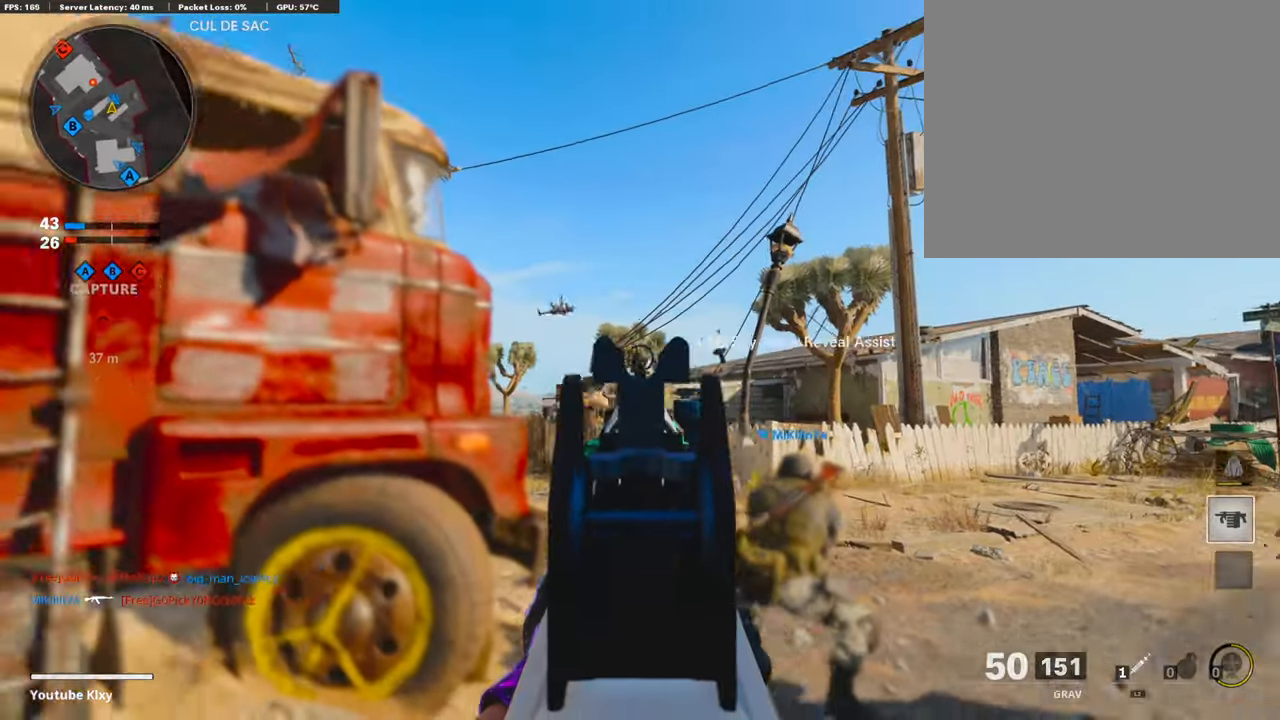
{"buttons": ["L1"], "left_stick": "right", "right_stick": "left", "events": [[118, "right_stick", "center"], [269, "right_stick", "left"]]}
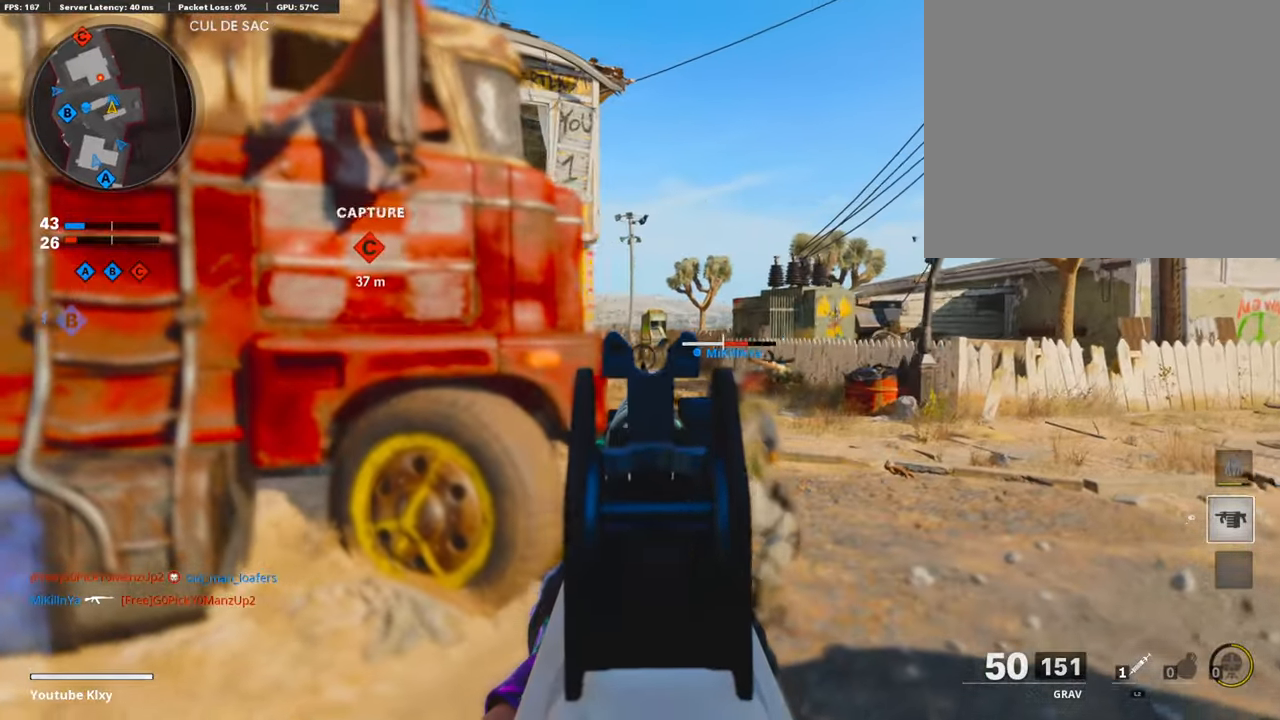
{"buttons": ["L1"], "left_stick": "left", "right_stick": "center", "events": [[101, "left_stick", "center"], [168, "left_stick", "left"], [202, "right_stick", "center"], [303, "left_stick", "center"], [370, "left_stick", "right"], [437, "left_stick", "center"], [488, "left_stick", "left"]]}
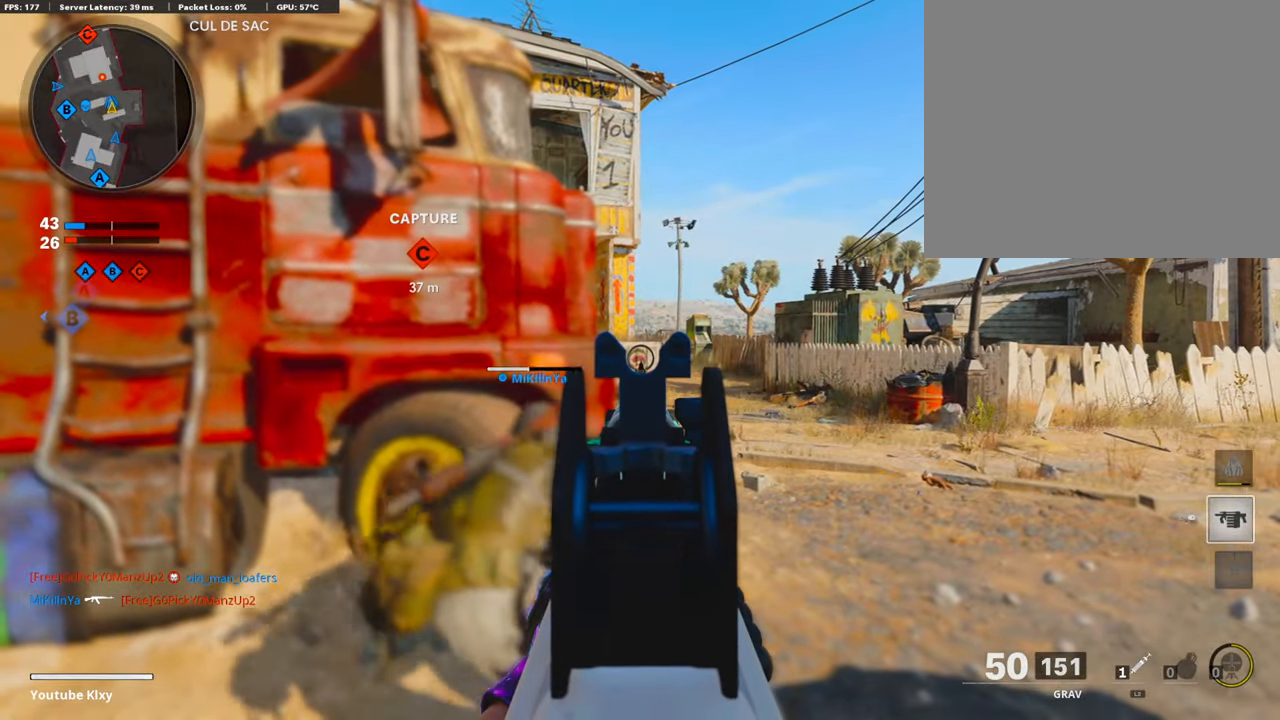
{"buttons": ["L1"], "left_stick": "right", "right_stick": "center", "events": [[253, "left_stick", "right"]]}
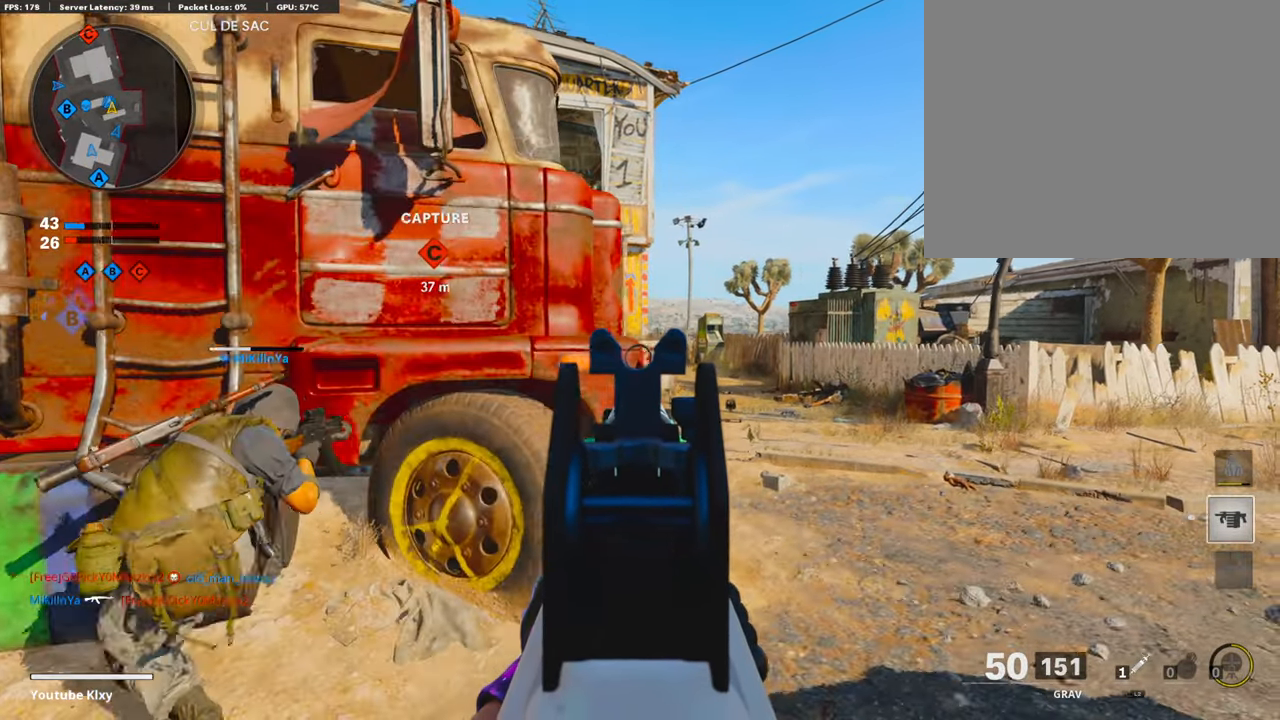
{"buttons": [], "left_stick": "left", "right_stick": "left", "events": [[134, "left_stick", "center"], [185, "left_stick", "left"], [504, "L1", "up"], [504, "right_stick", "left"]]}
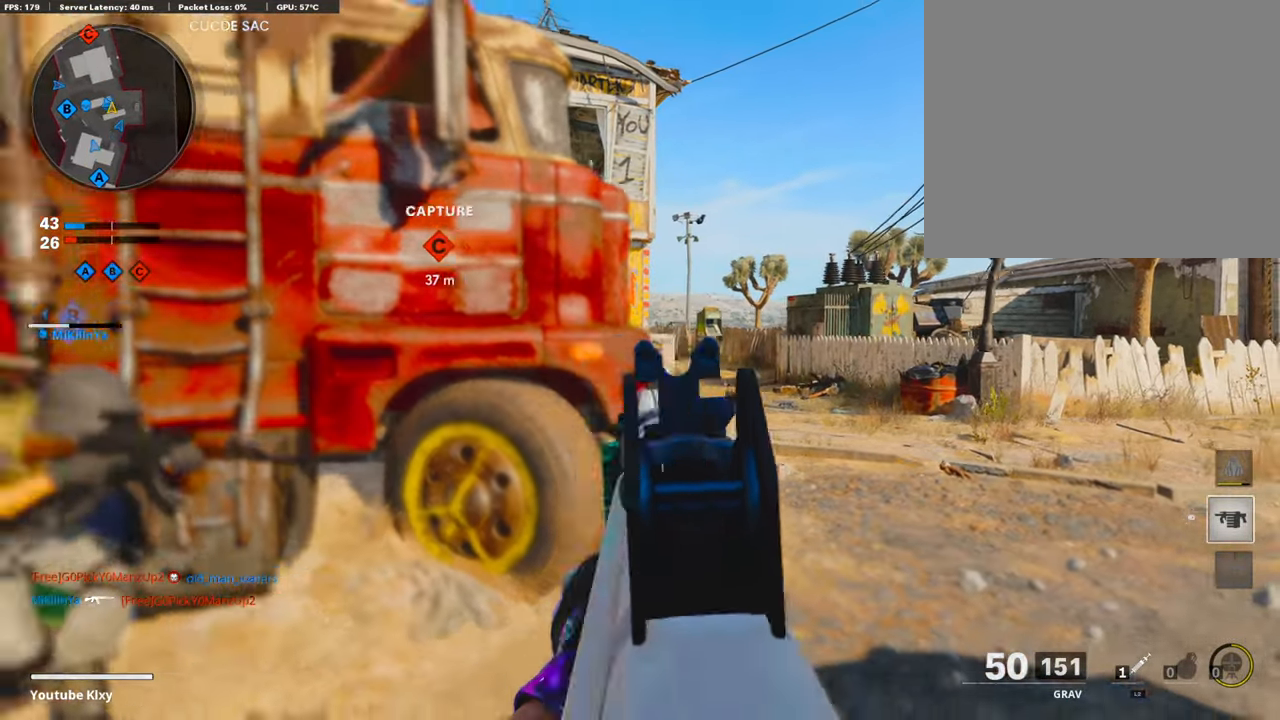
{"buttons": ["L3"], "left_stick": "up-left", "right_stick": "right", "events": [[134, "left_stick", "up-left"], [168, "L3", "down"], [252, "right_stick", "center"], [487, "right_stick", "right"]]}
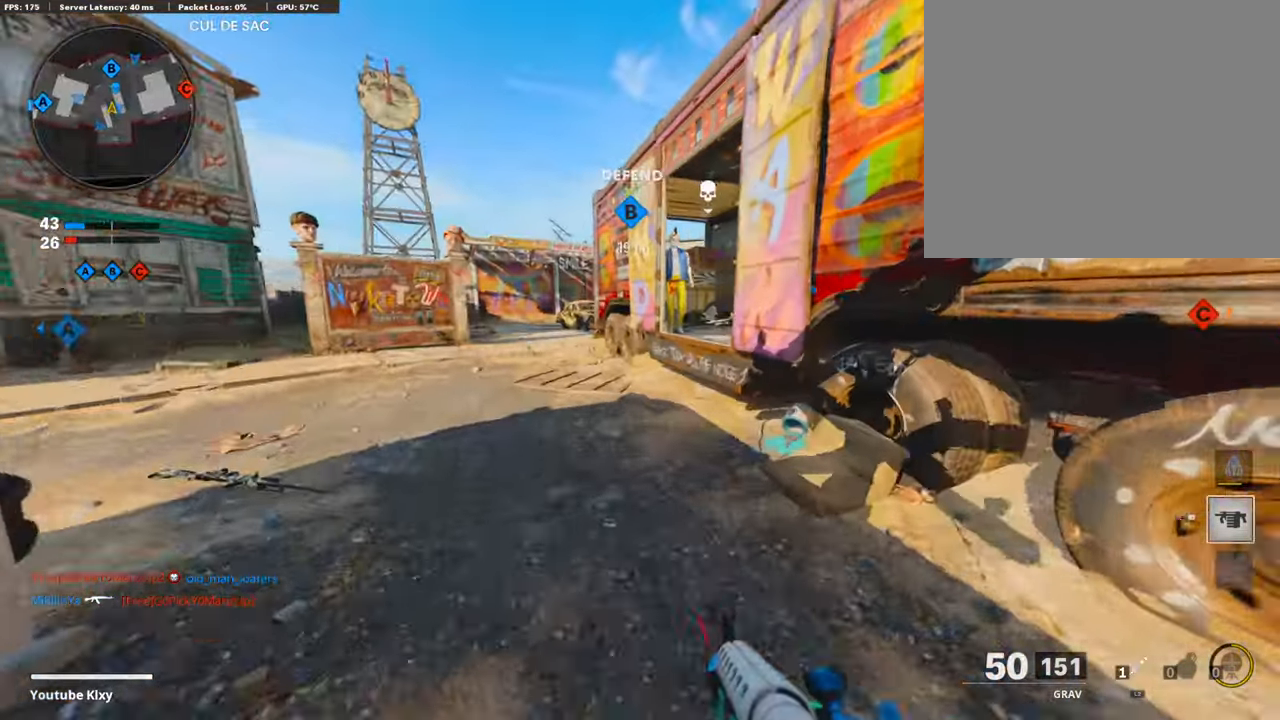
{"buttons": [], "left_stick": "up", "right_stick": "center", "events": [[34, "L3", "up"], [135, "right_stick", "center"], [202, "right_stick", "right"], [252, "left_stick", "up"], [353, "CROSS", "down"], [404, "right_stick", "center"], [454, "CROSS", "up"]]}
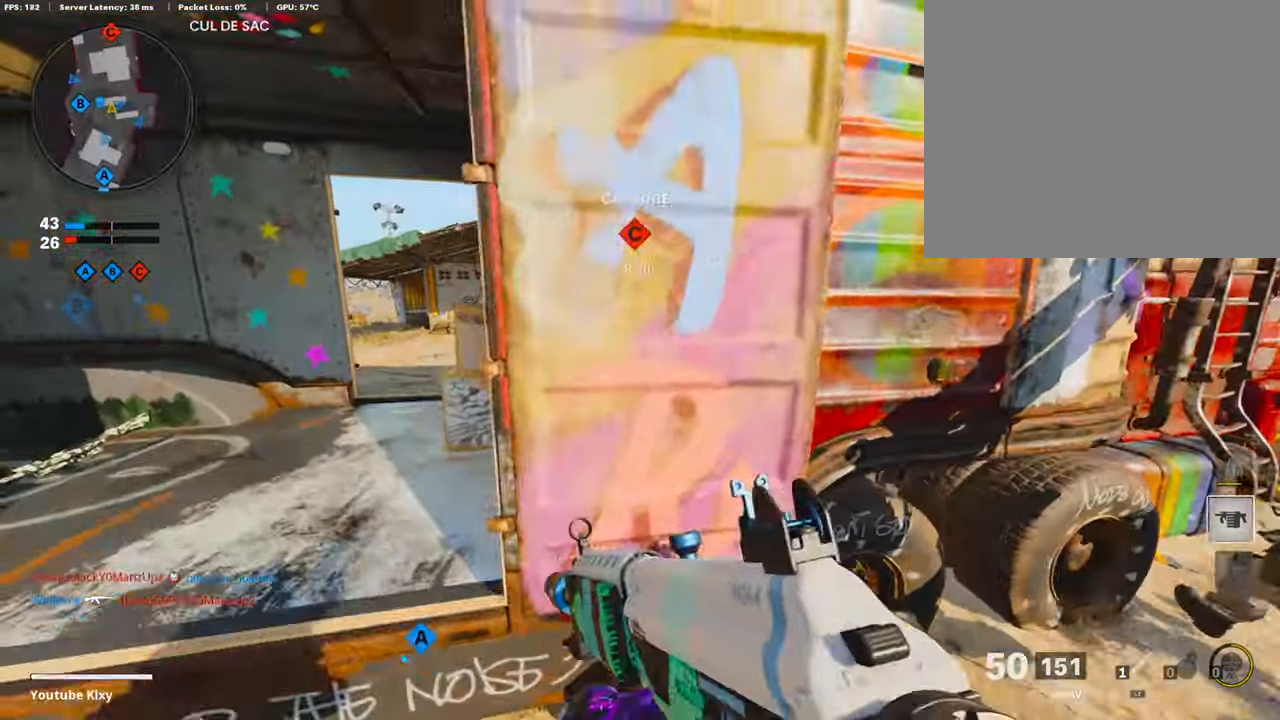
{"buttons": [], "left_stick": "up-right", "right_stick": "left", "events": [[117, "L1", "down"], [386, "left_stick", "up-right"], [437, "right_stick", "left"], [470, "L1", "up"]]}
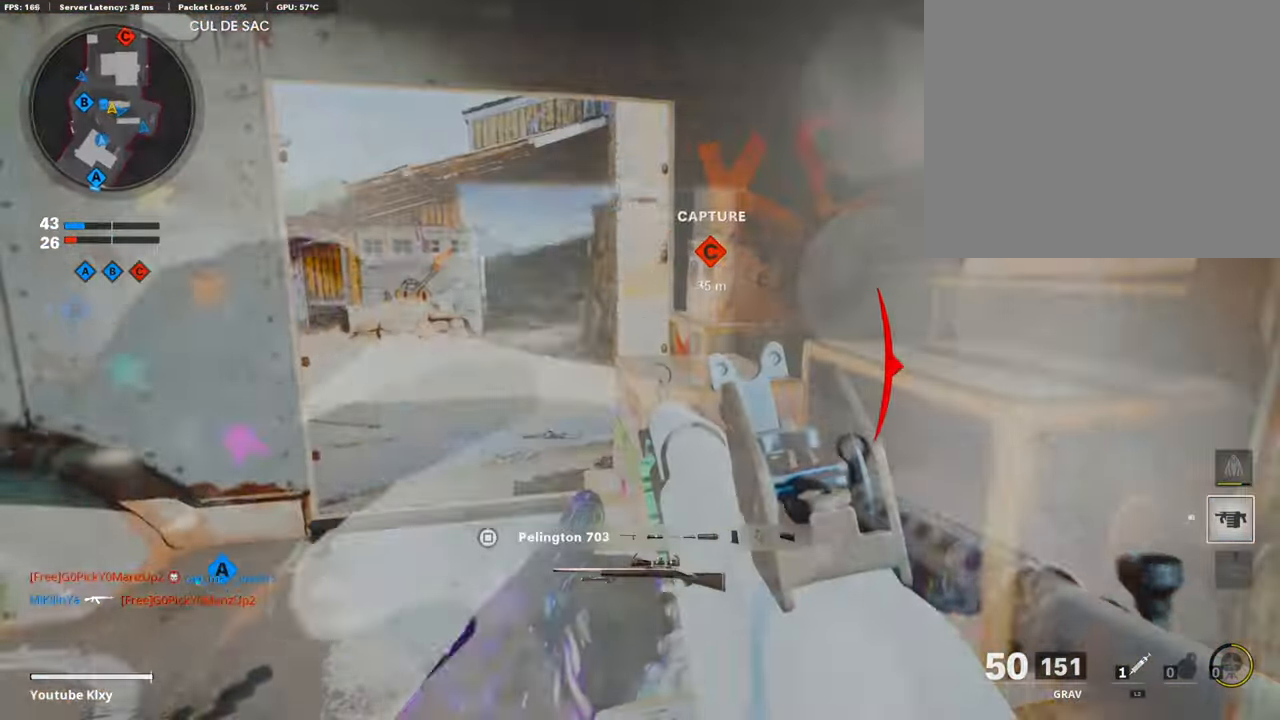
{"buttons": [], "left_stick": "up-right", "right_stick": "center", "events": [[17, "right_stick", "center"], [101, "L3", "down"], [218, "L3", "up"]]}